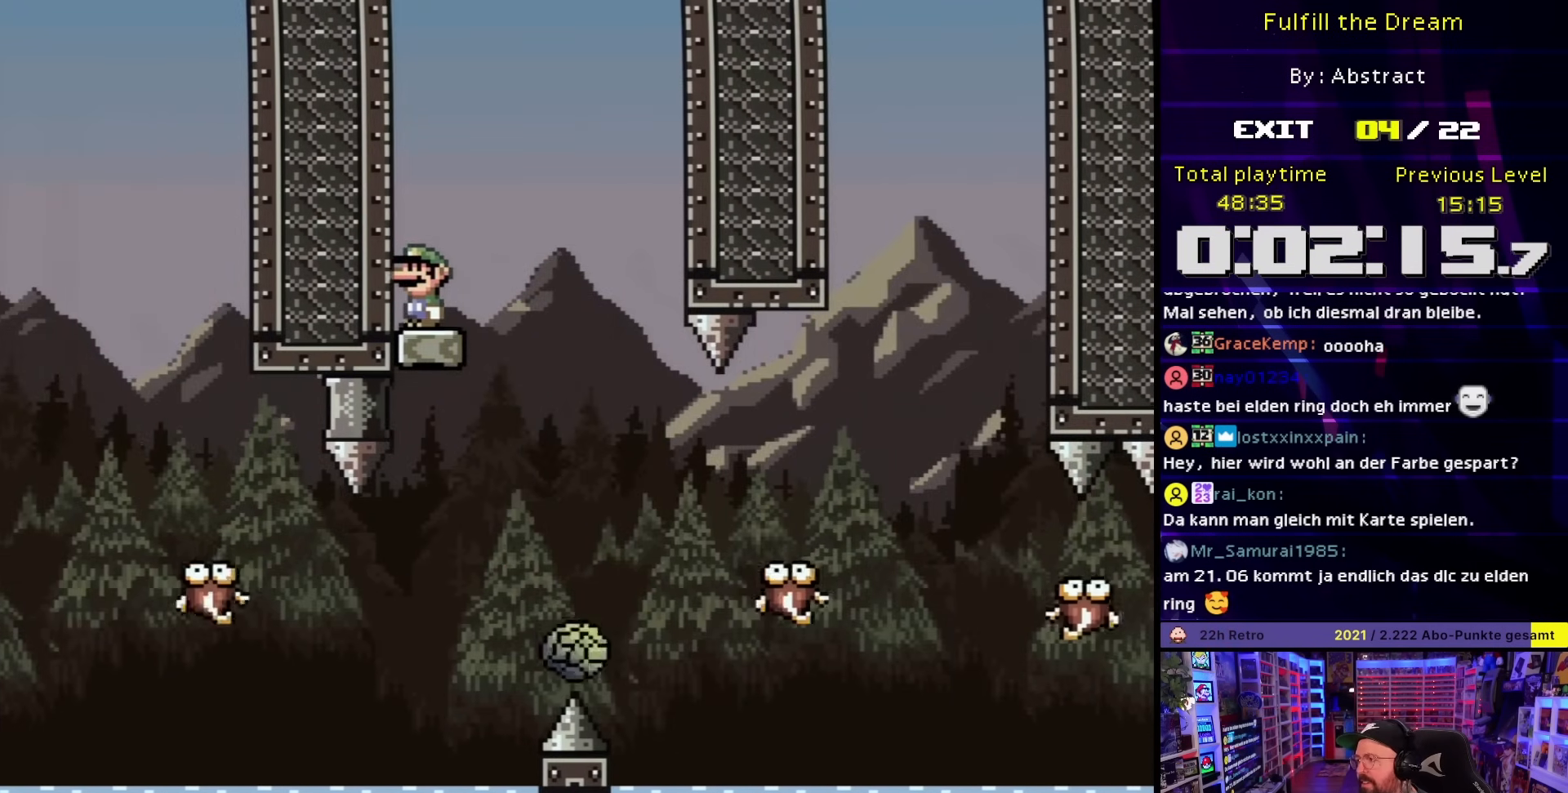
Gameplay with a controller (Nintendo layout); each line is a JSON object with the inputs held at the frame after it. "events" lists button and stick changes between this image and that frame as [ms after this image, input, new state], when the widget could be followed in between. Not read: L3 R3.
{"buttons": ["Y", "DPAD_RIGHT"], "events": [[417, "DPAD_RIGHT", "down"], [433, "X", "up"], [467, "Y", "down"]]}
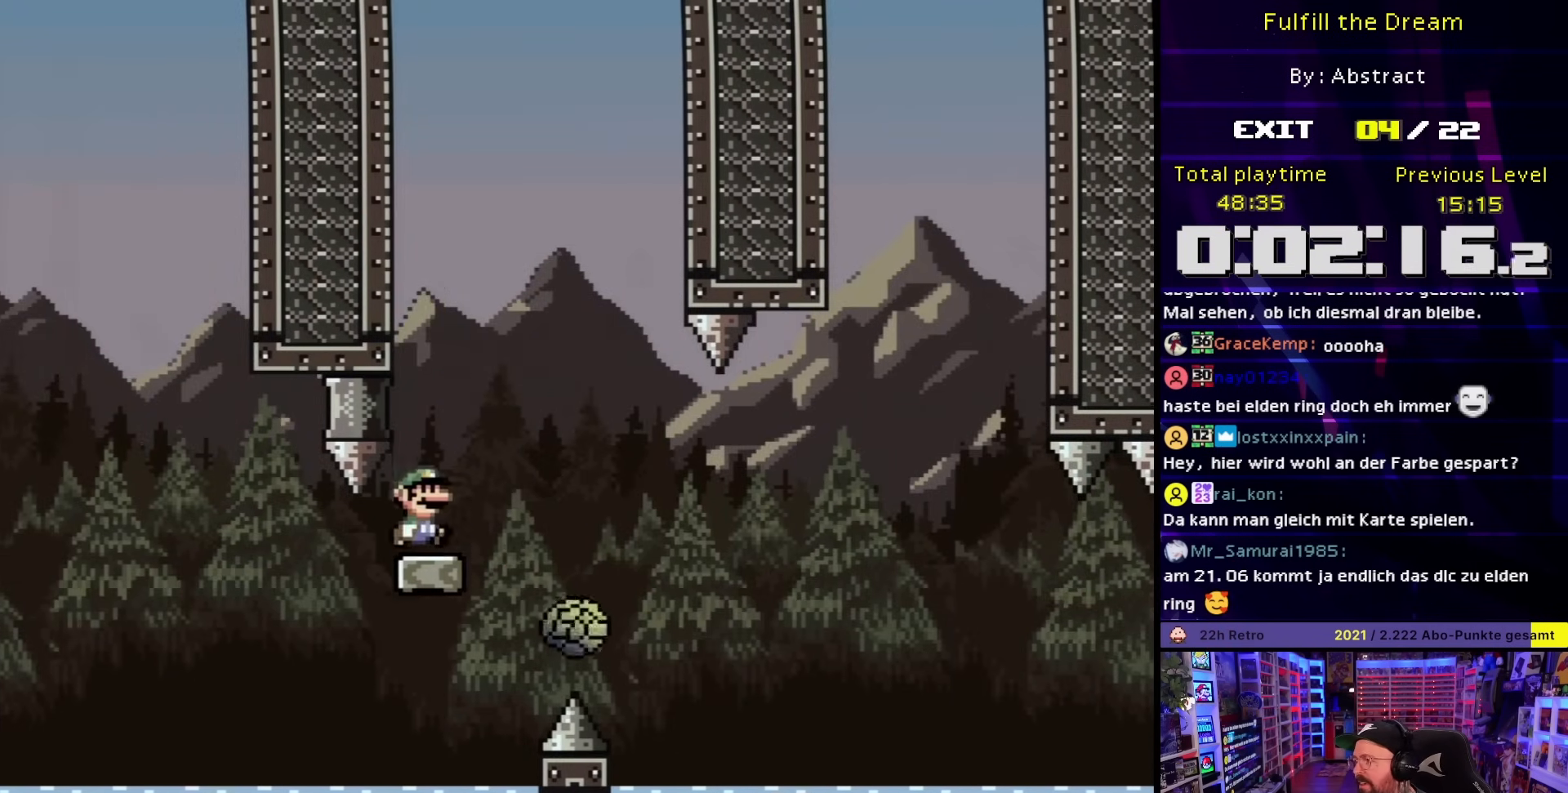
{"buttons": ["B", "Y", "DPAD_RIGHT"], "events": [[83, "B", "down"], [150, "B", "up"], [350, "B", "down"]]}
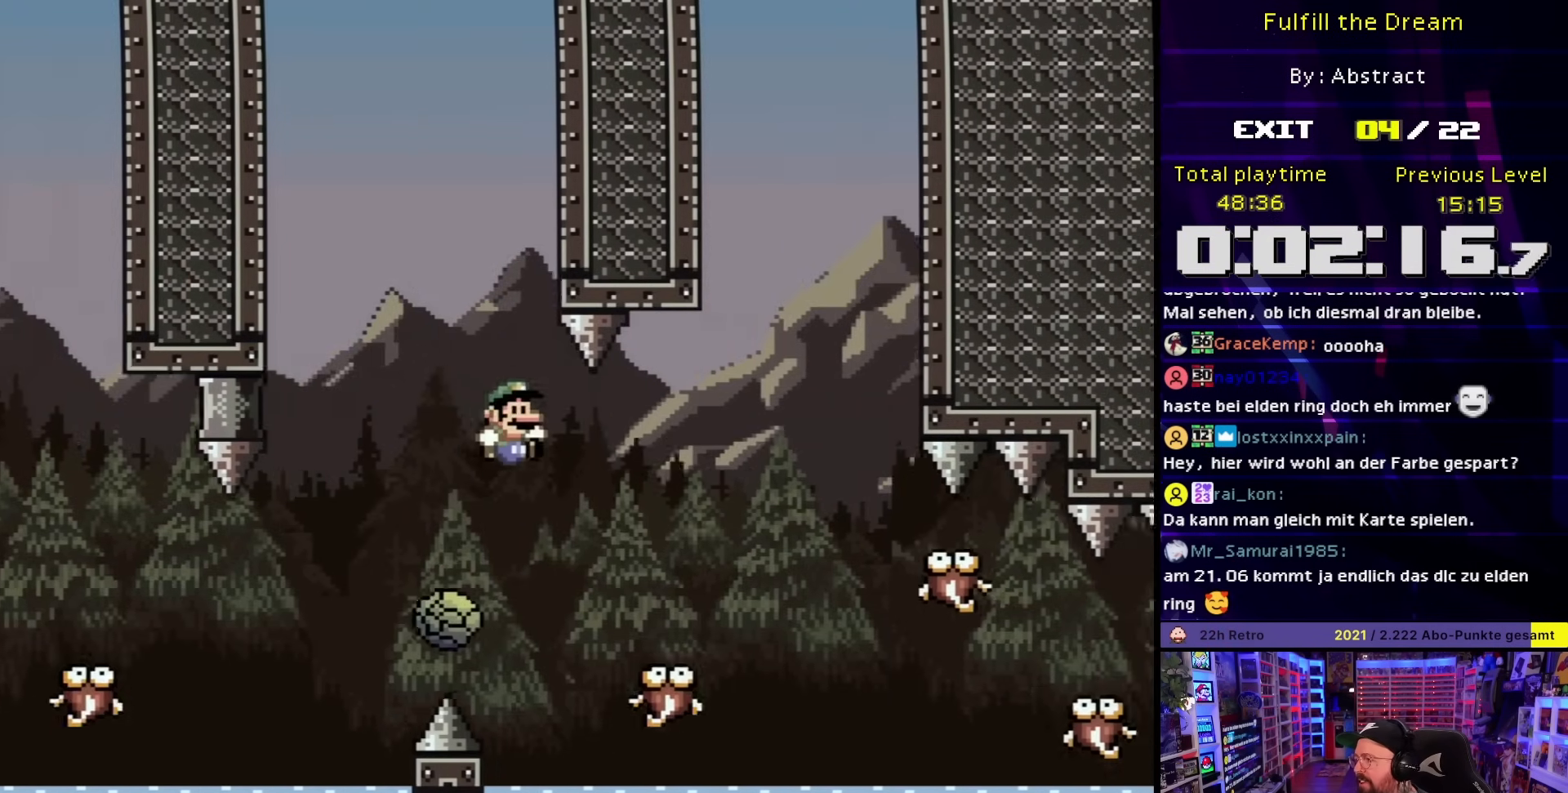
{"buttons": [], "events": [[100, "DPAD_UP", "down"], [117, "DPAD_RIGHT", "up"], [133, "DPAD_LEFT", "down"], [133, "DPAD_UP", "up"], [150, "Y", "up"], [167, "B", "up"], [317, "DPAD_LEFT", "up"]]}
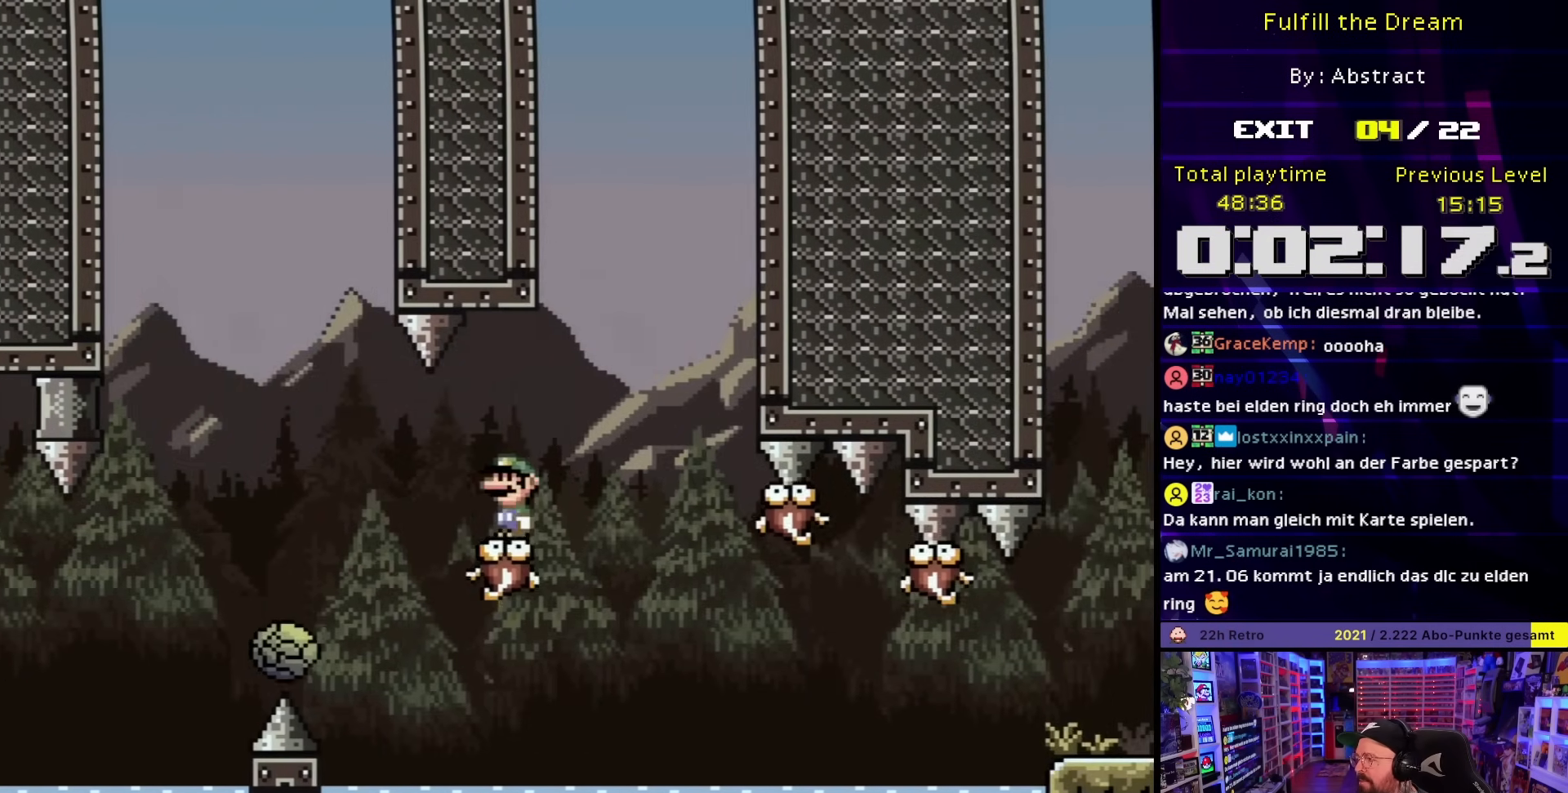
{"buttons": ["DPAD_RIGHT"], "events": [[100, "DPAD_RIGHT", "down"], [150, "B", "down"], [200, "B", "up"]]}
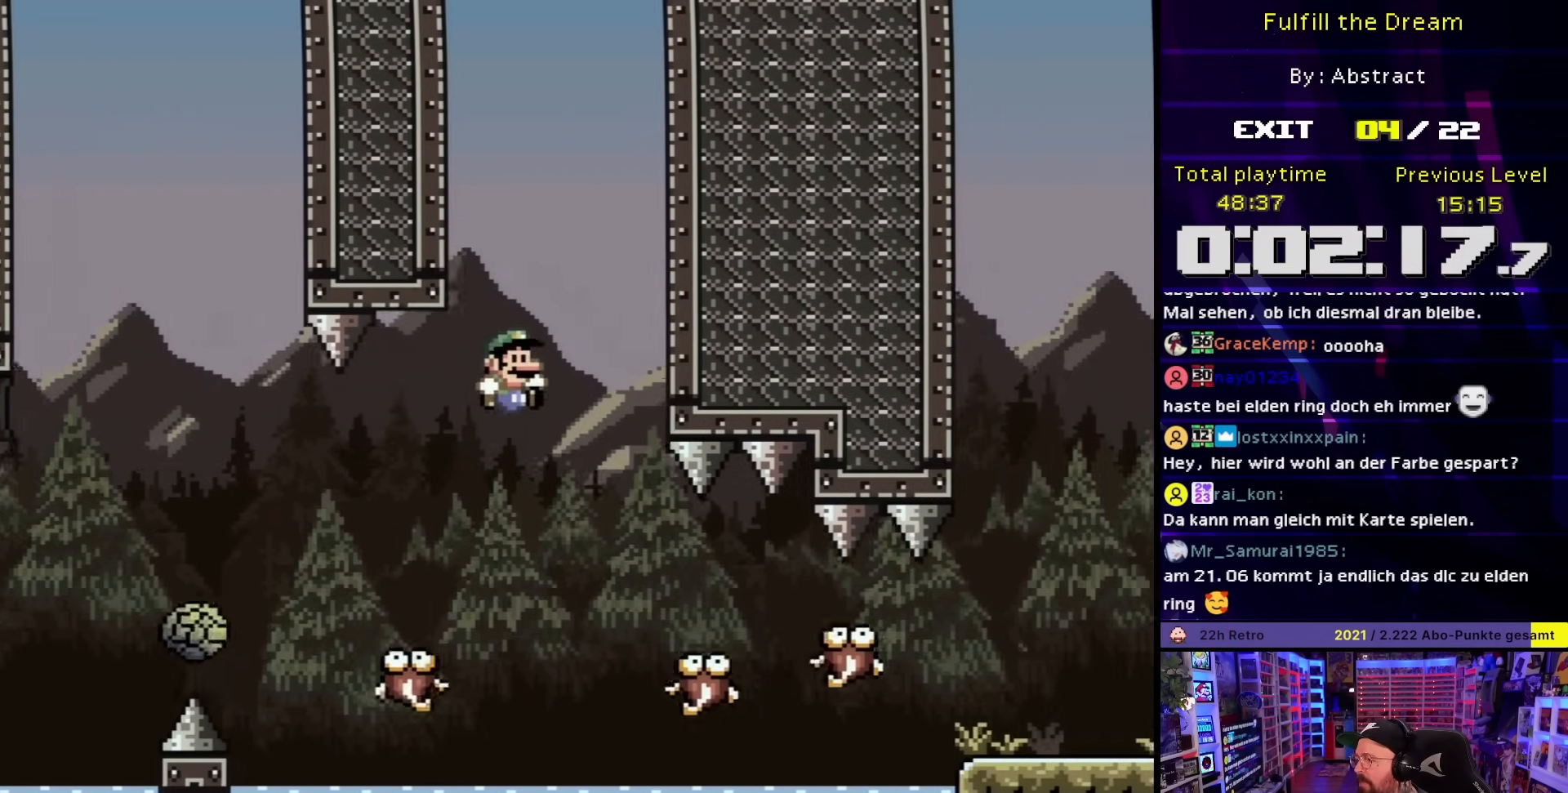
{"buttons": ["B", "DPAD_RIGHT"], "events": [[33, "B", "down"], [217, "DPAD_RIGHT", "up"], [217, "DPAD_UP", "down"], [233, "DPAD_RIGHT", "down"], [233, "DPAD_UP", "up"], [233, "Y", "down"], [350, "Y", "up"]]}
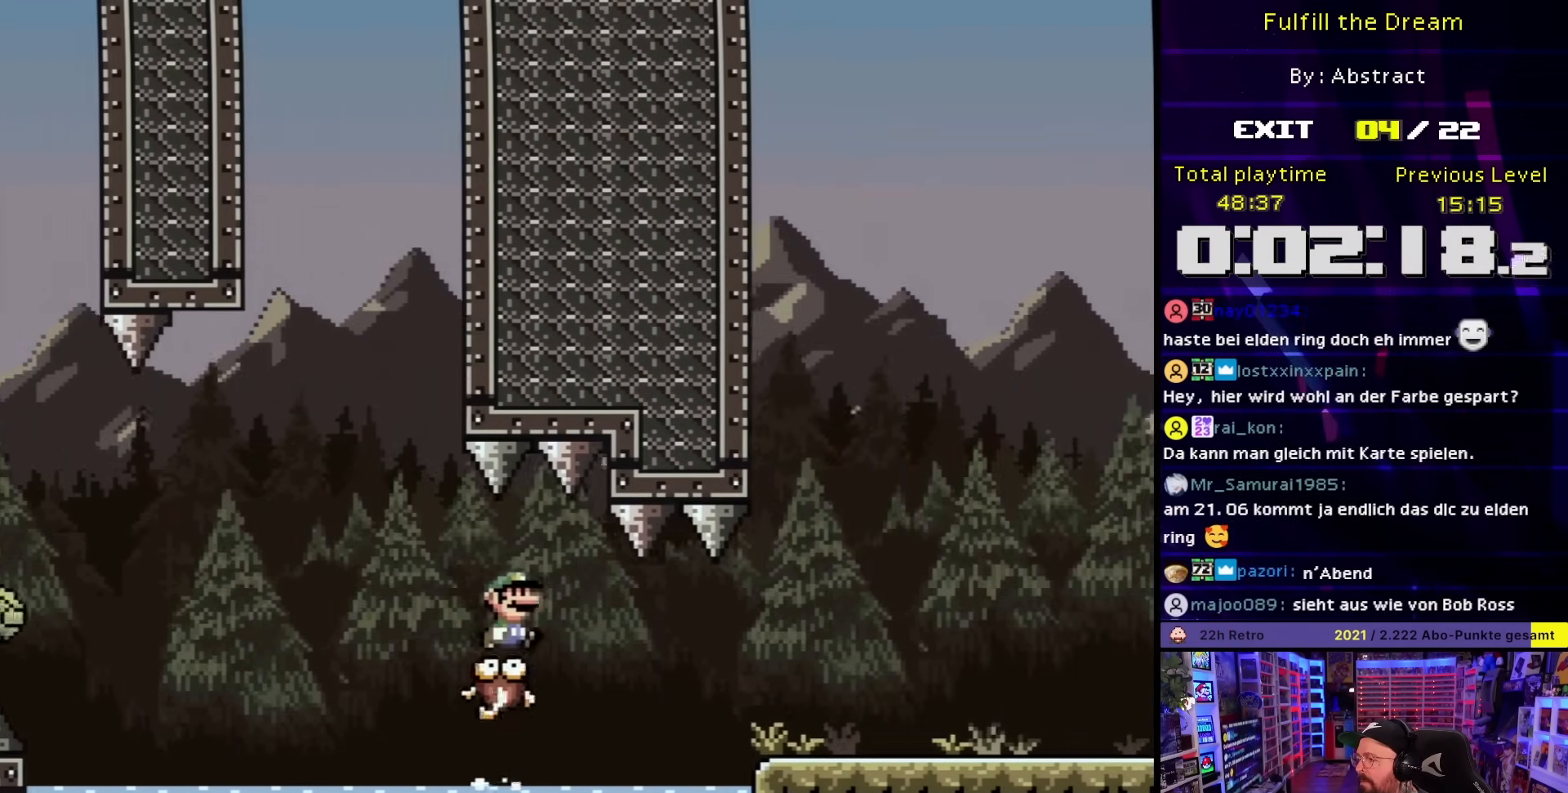
{"buttons": ["B", "DPAD_RIGHT"], "events": []}
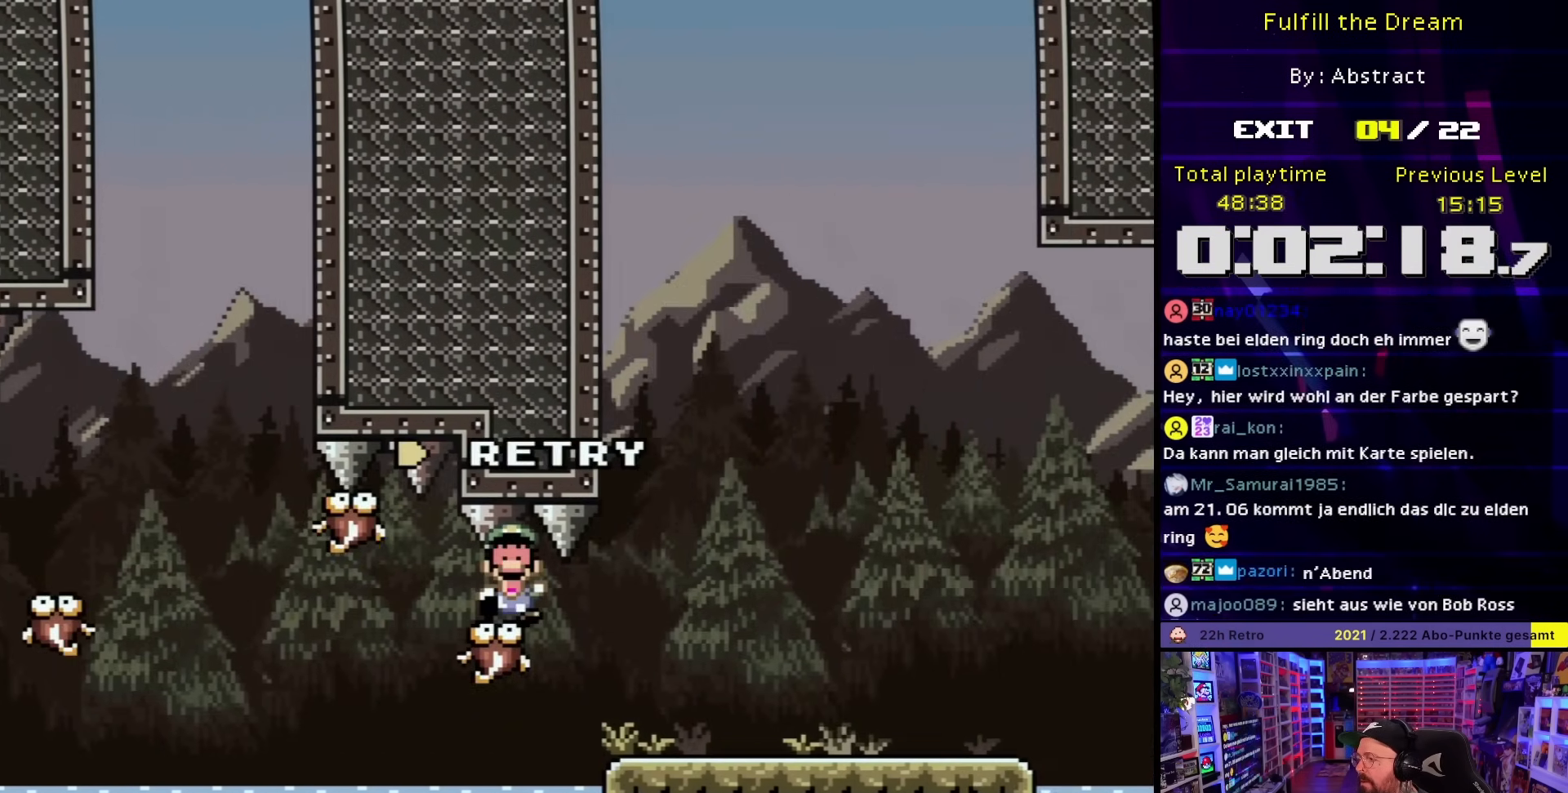
{"buttons": ["B"], "events": [[283, "B", "up"], [317, "DPAD_RIGHT", "up"], [400, "B", "down"]]}
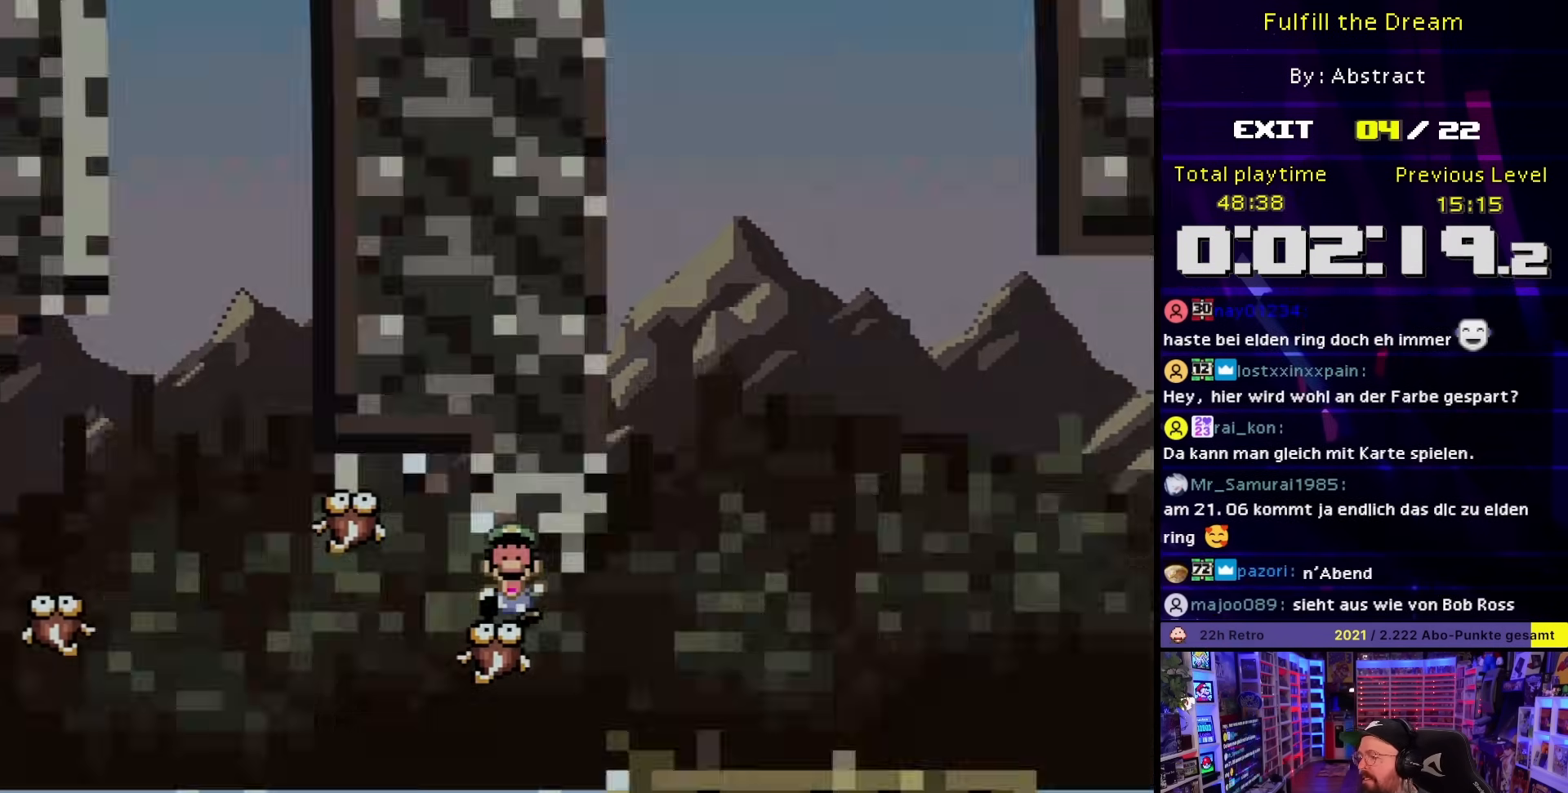
{"buttons": [], "events": [[17, "B", "up"], [133, "B", "down"], [383, "B", "up"]]}
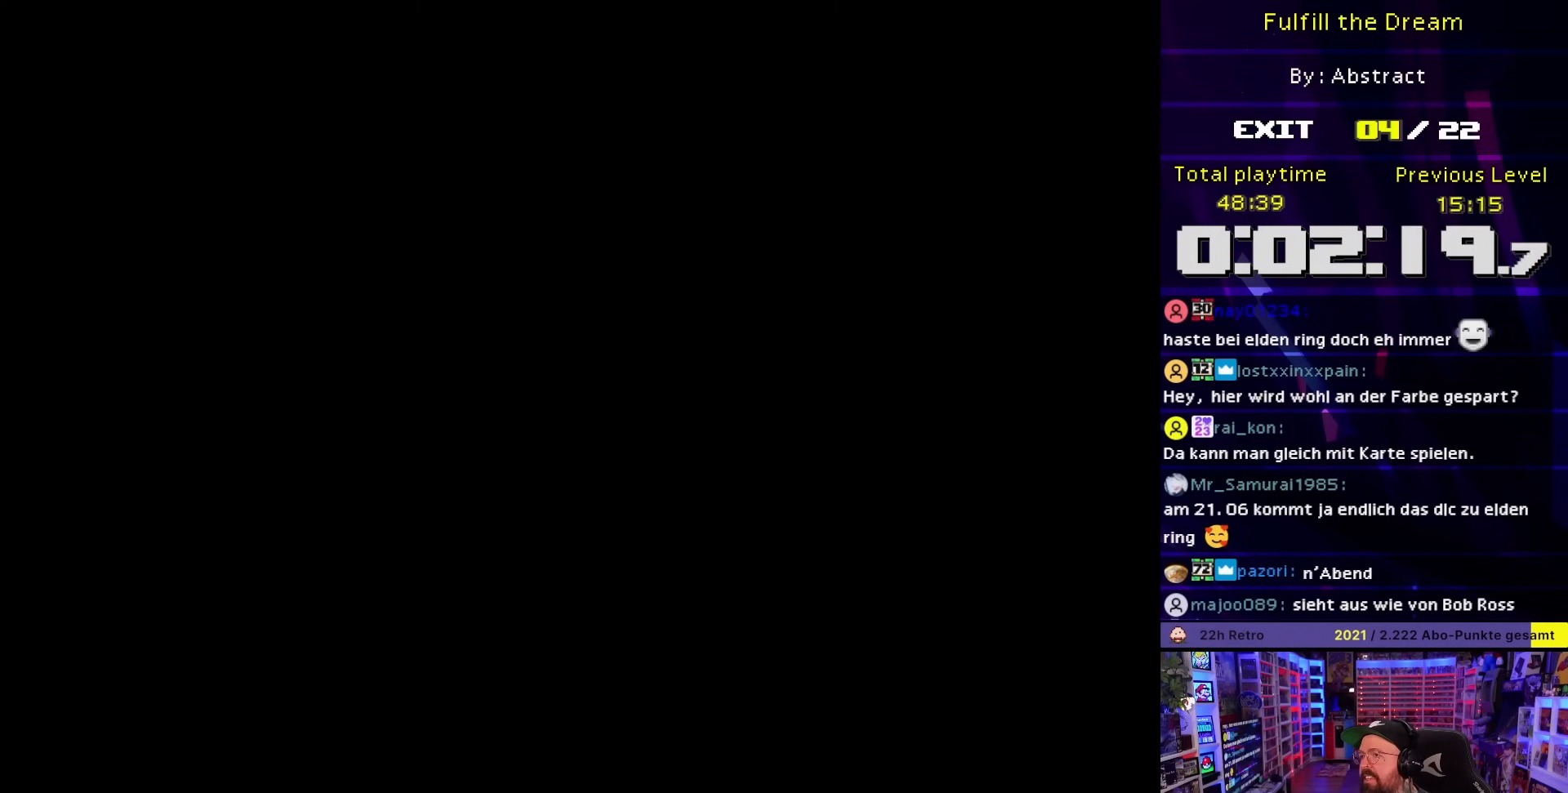
{"buttons": [], "events": []}
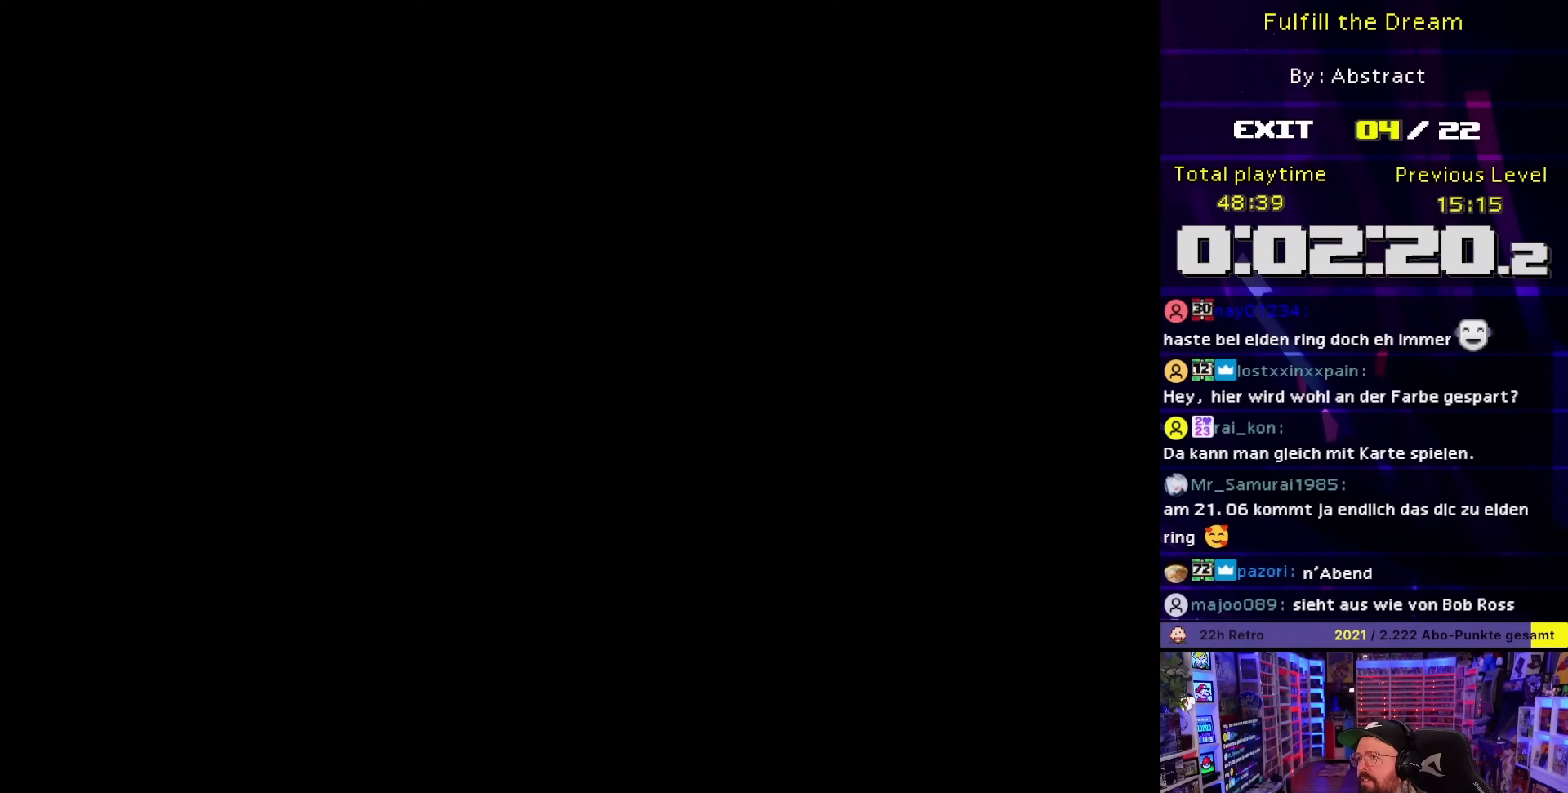
{"buttons": [], "events": []}
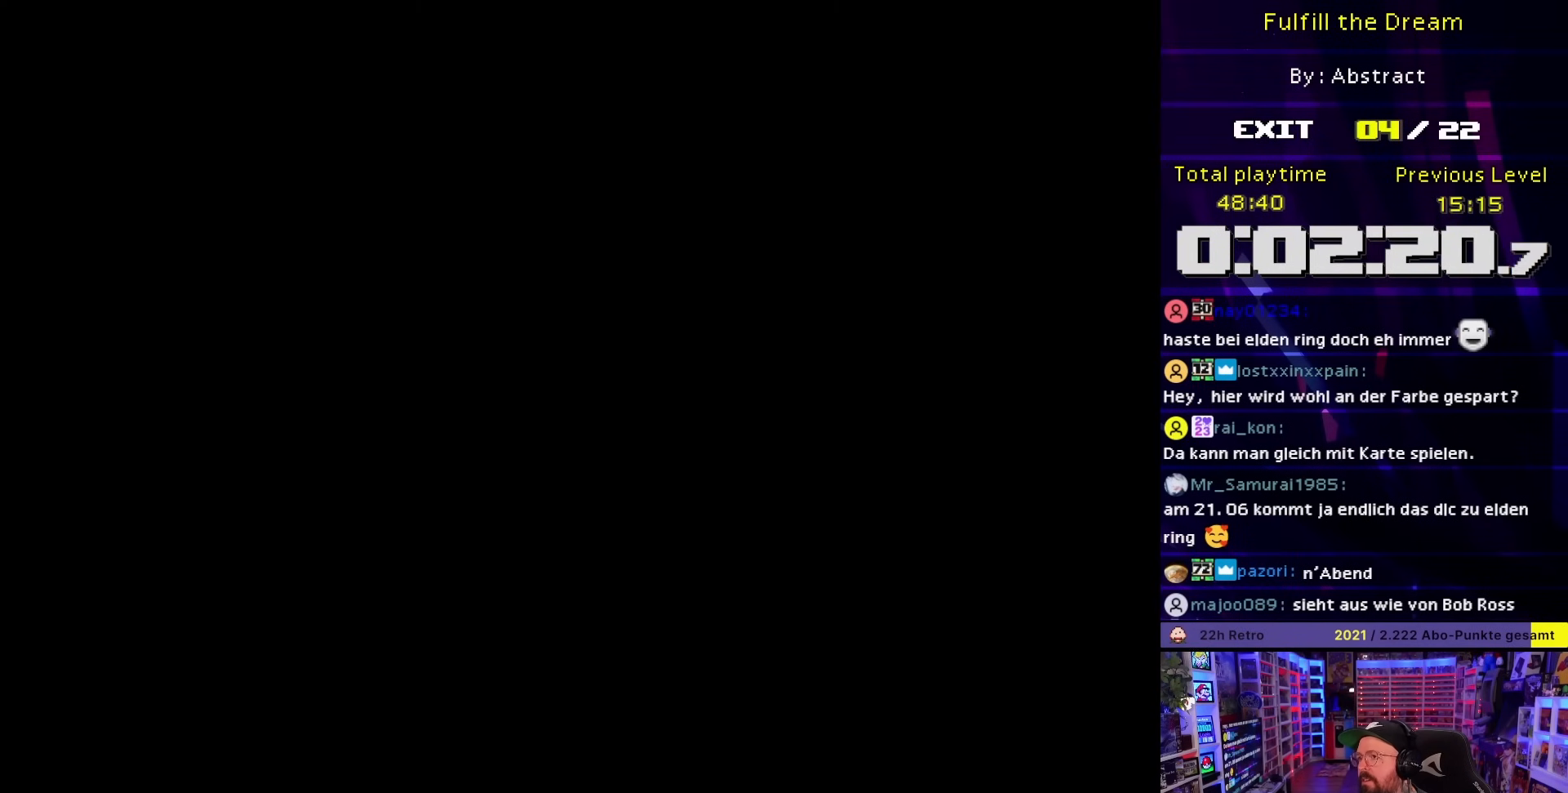
{"buttons": ["X"], "events": [[283, "X", "down"]]}
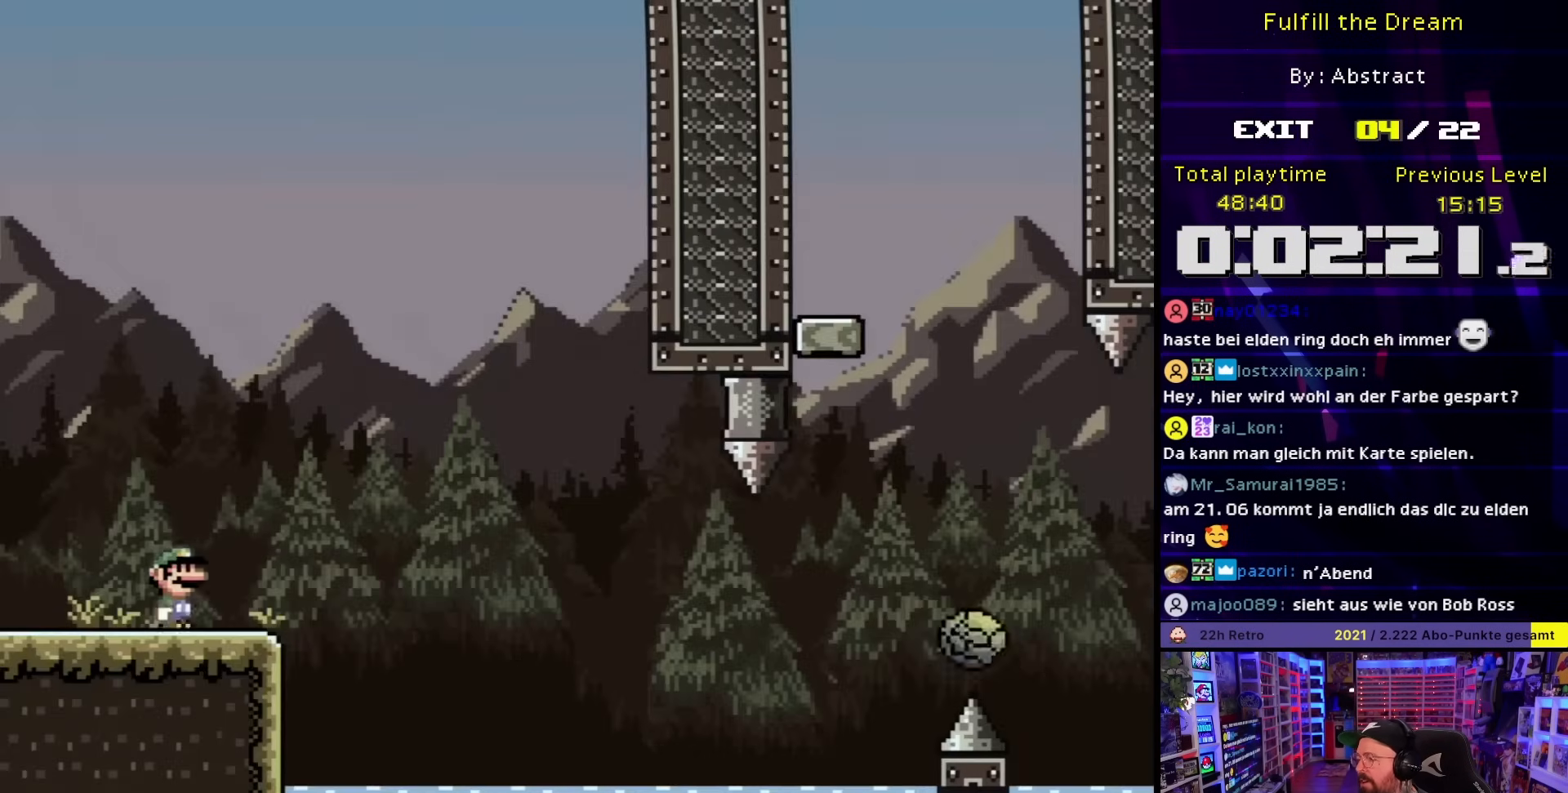
{"buttons": ["X", "DPAD_RIGHT"], "events": [[17, "DPAD_RIGHT", "down"], [350, "A", "down"], [467, "A", "up"]]}
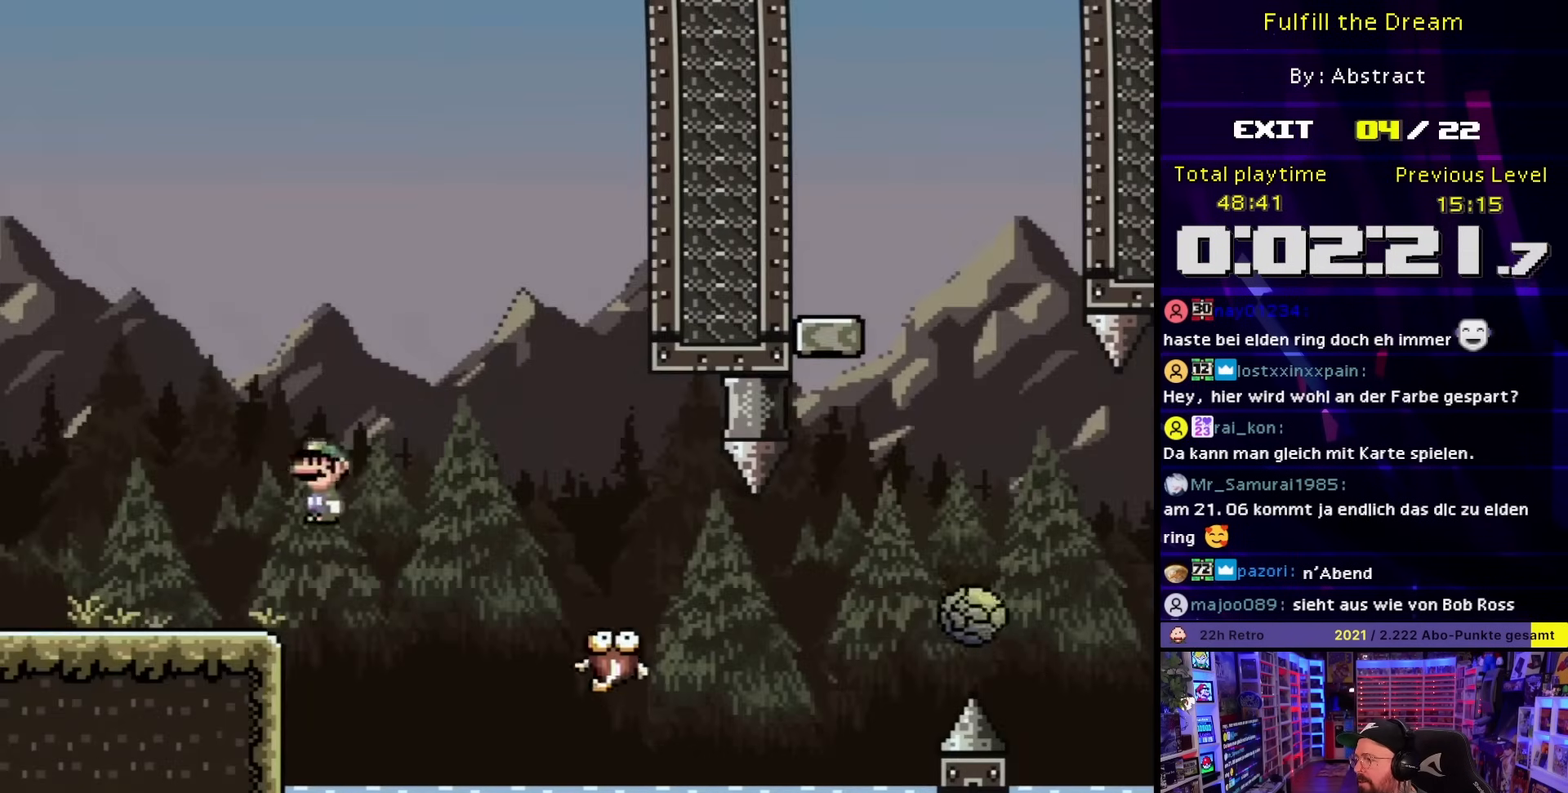
{"buttons": ["DPAD_RIGHT"], "events": [[33, "A", "down"], [117, "A", "up"], [217, "A", "down"], [267, "DPAD_UP", "down"], [317, "DPAD_LEFT", "down"], [317, "DPAD_RIGHT", "up"], [317, "DPAD_UP", "up"], [450, "X", "up"], [483, "DPAD_LEFT", "up"], [483, "DPAD_RIGHT", "down"], [500, "A", "up"]]}
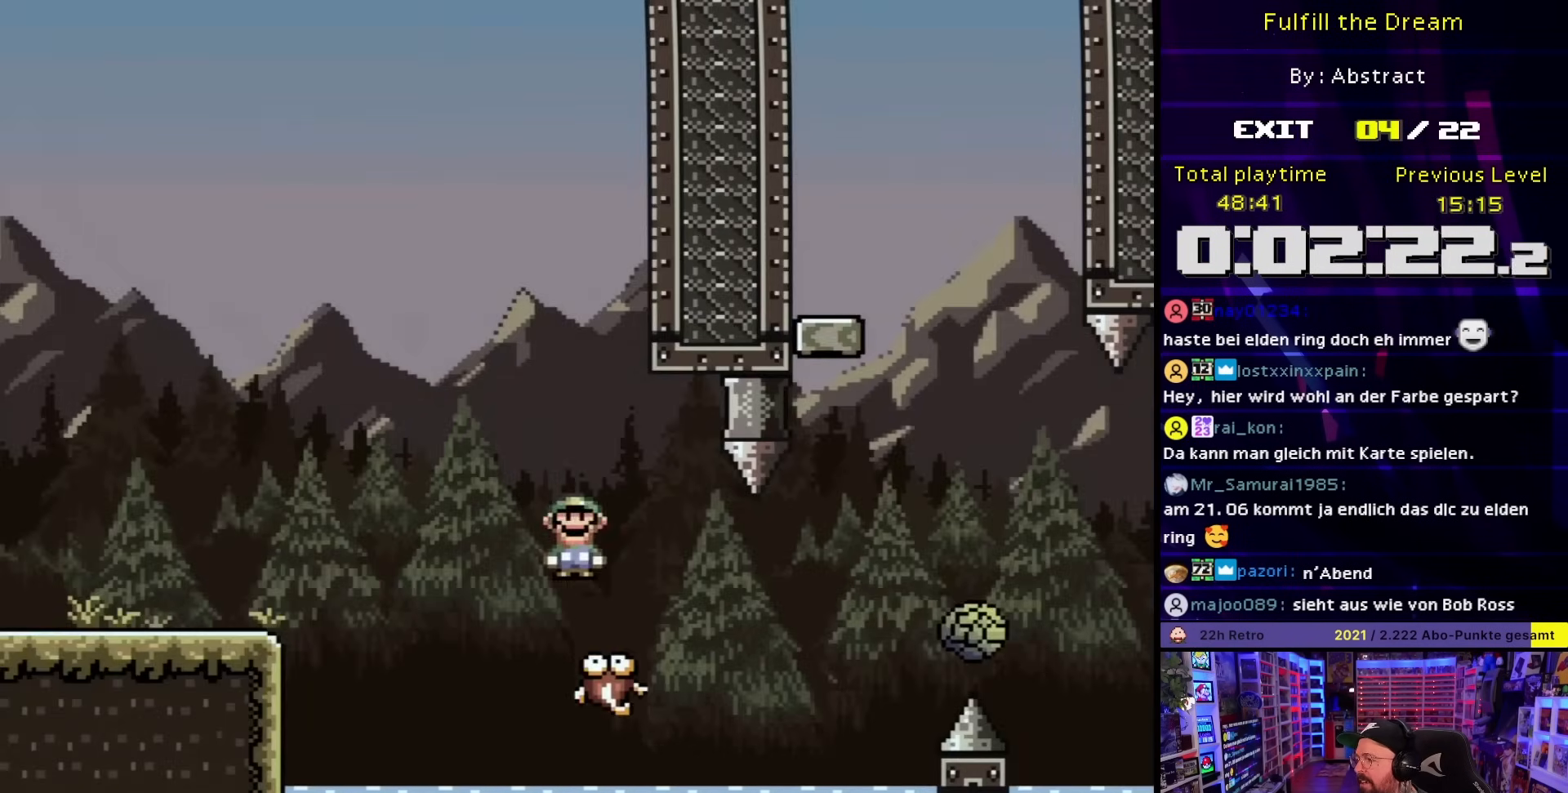
{"buttons": ["B"], "events": [[317, "DPAD_RIGHT", "up"], [467, "B", "down"]]}
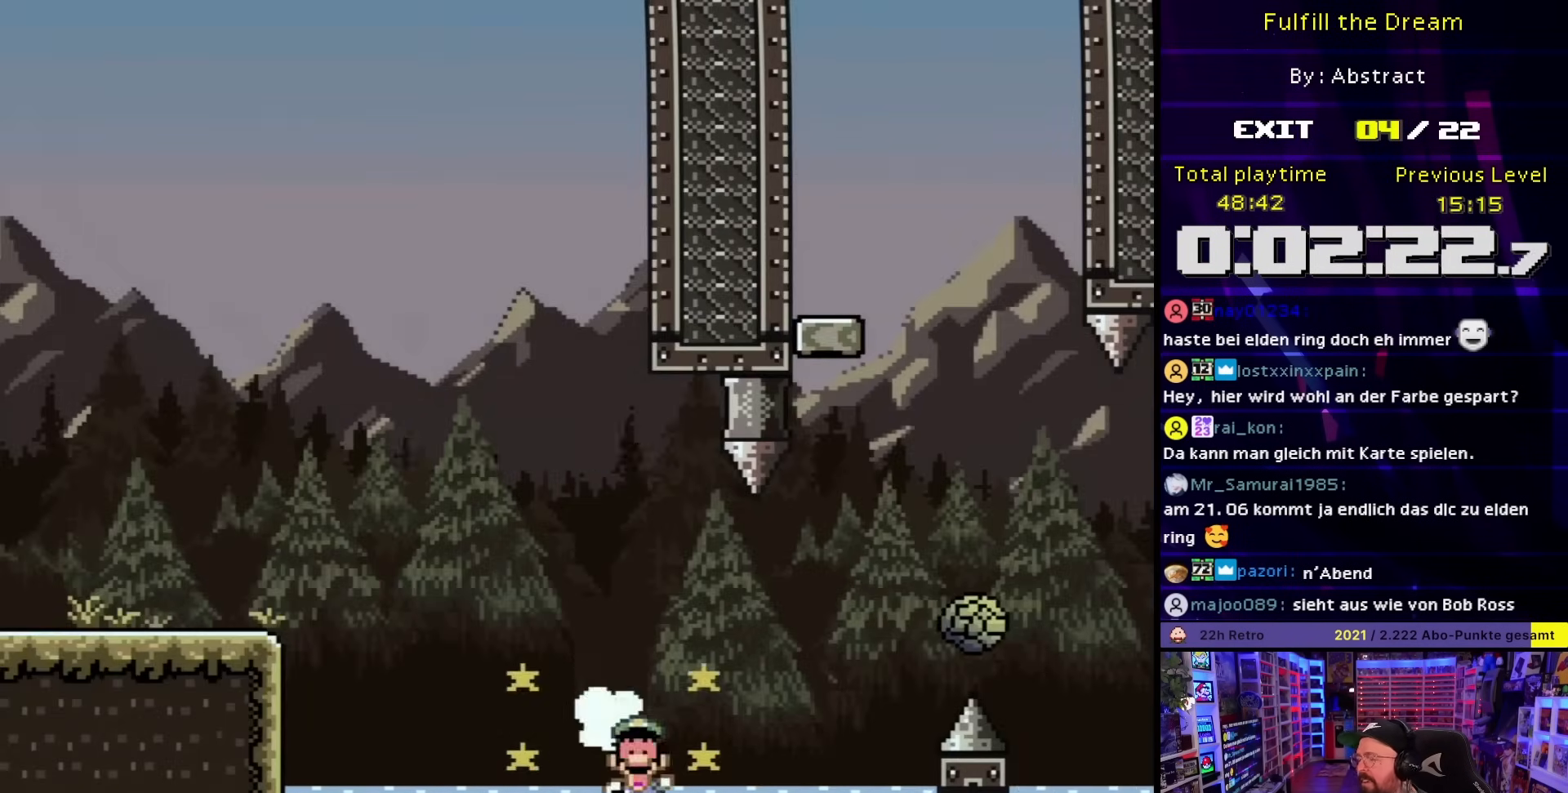
{"buttons": ["B"], "events": [[67, "B", "up"], [150, "B", "down"], [283, "B", "up"], [467, "B", "down"]]}
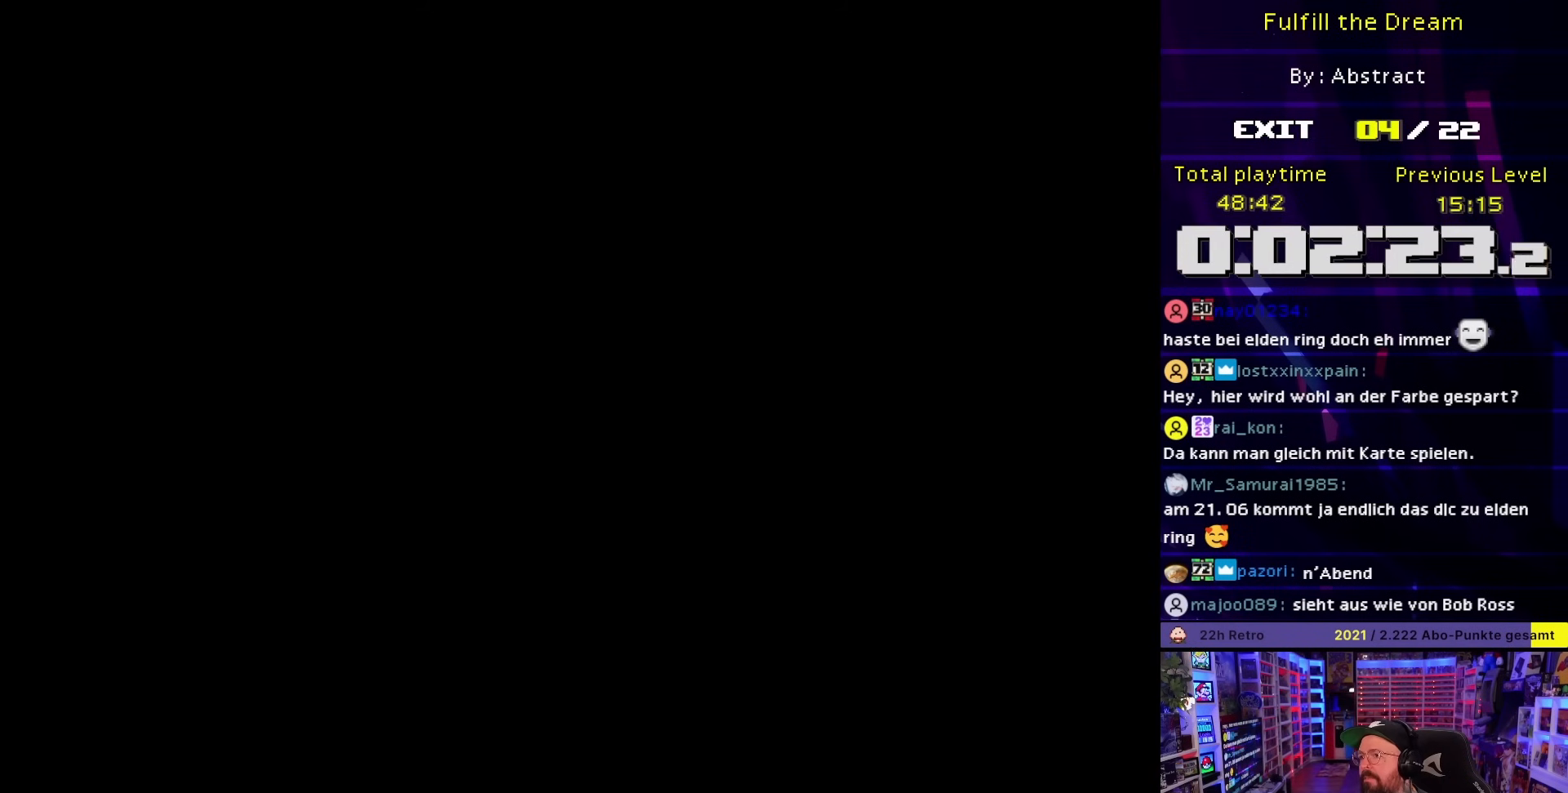
{"buttons": ["B"], "events": []}
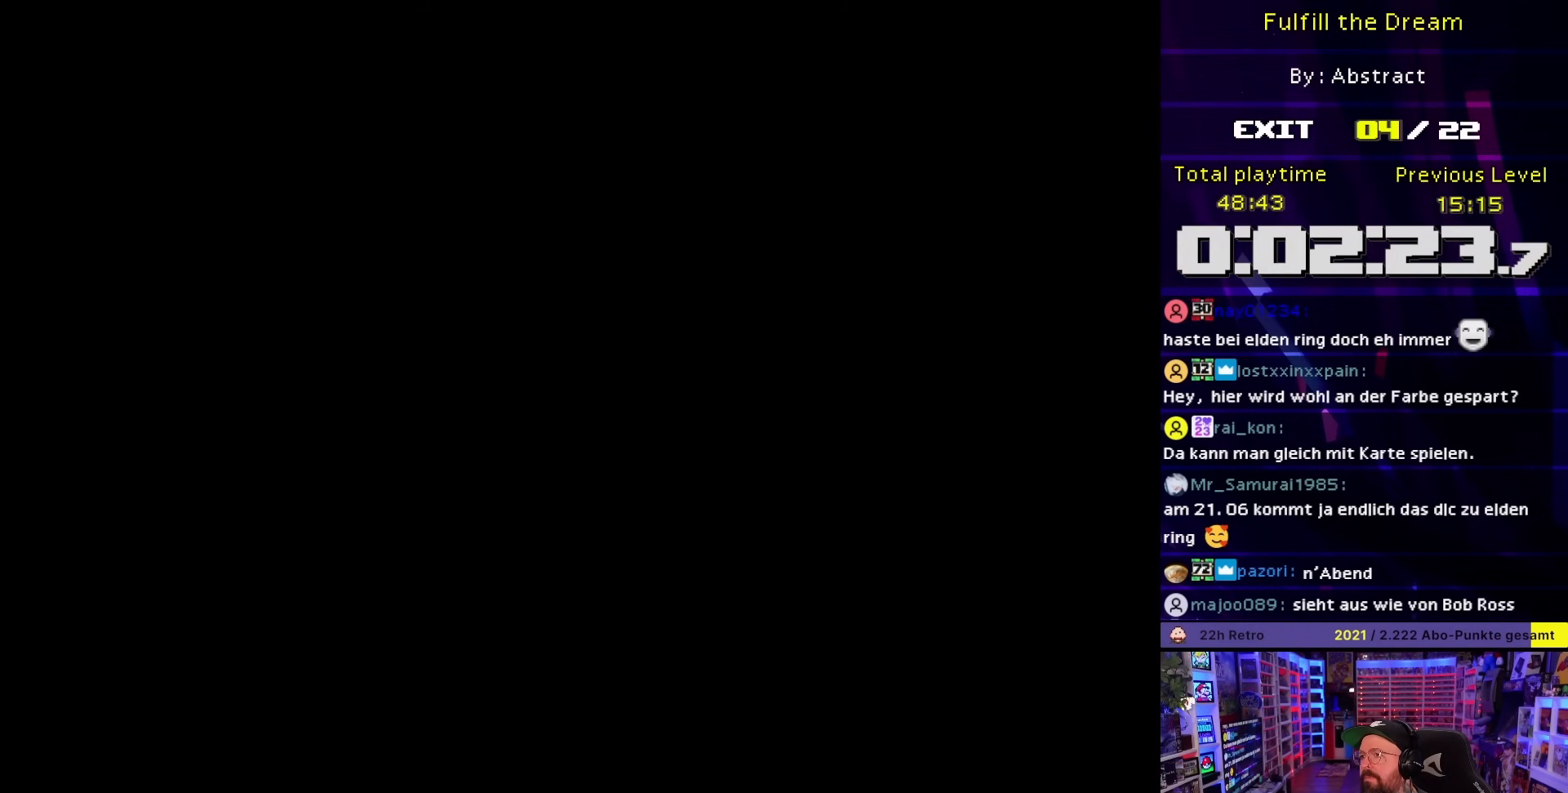
{"buttons": ["B"], "events": []}
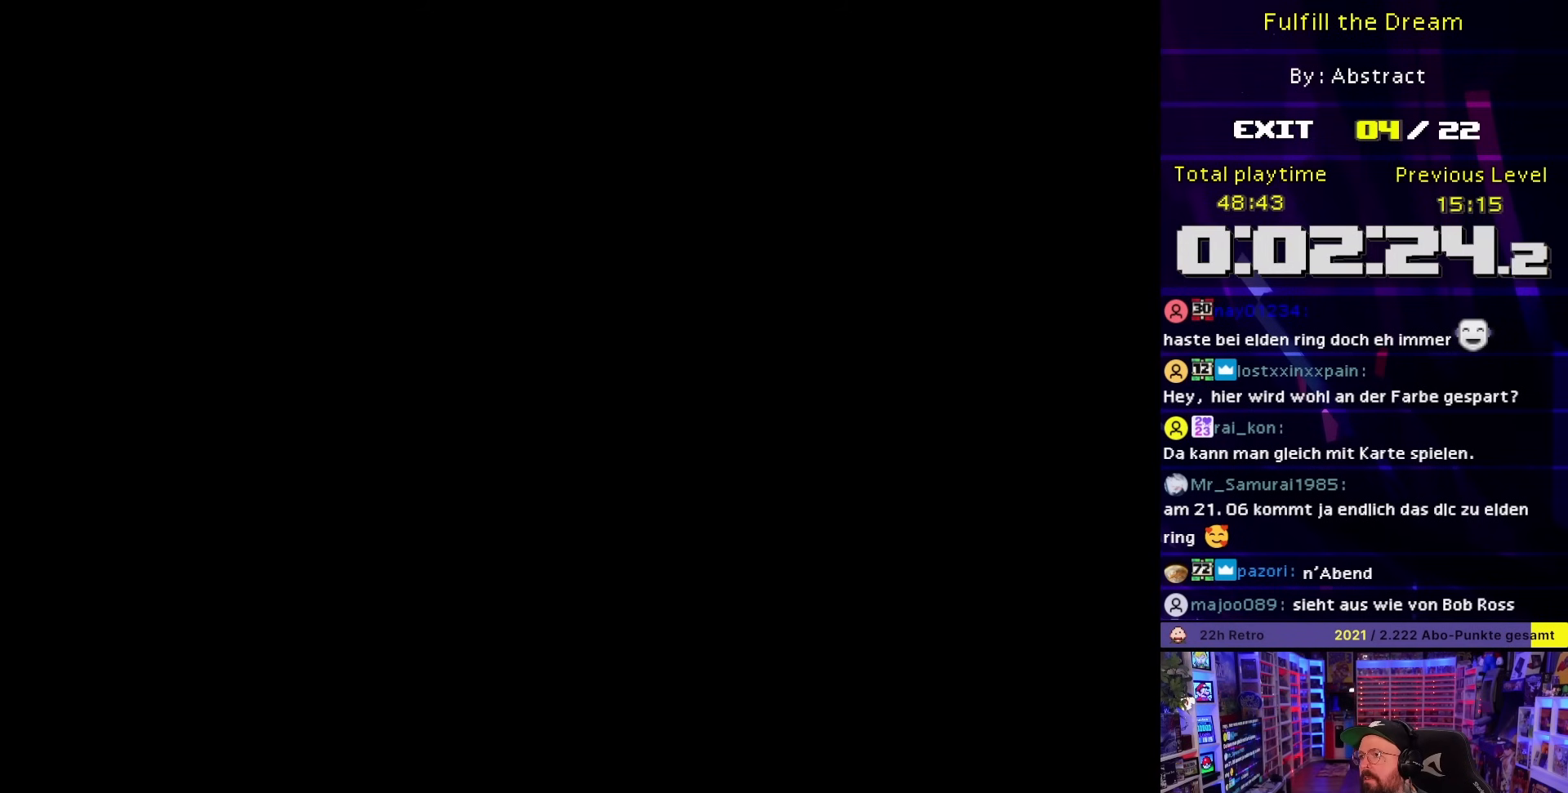
{"buttons": ["Y", "DPAD_RIGHT"], "events": [[250, "Y", "down"], [383, "DPAD_RIGHT", "down"], [417, "B", "up"]]}
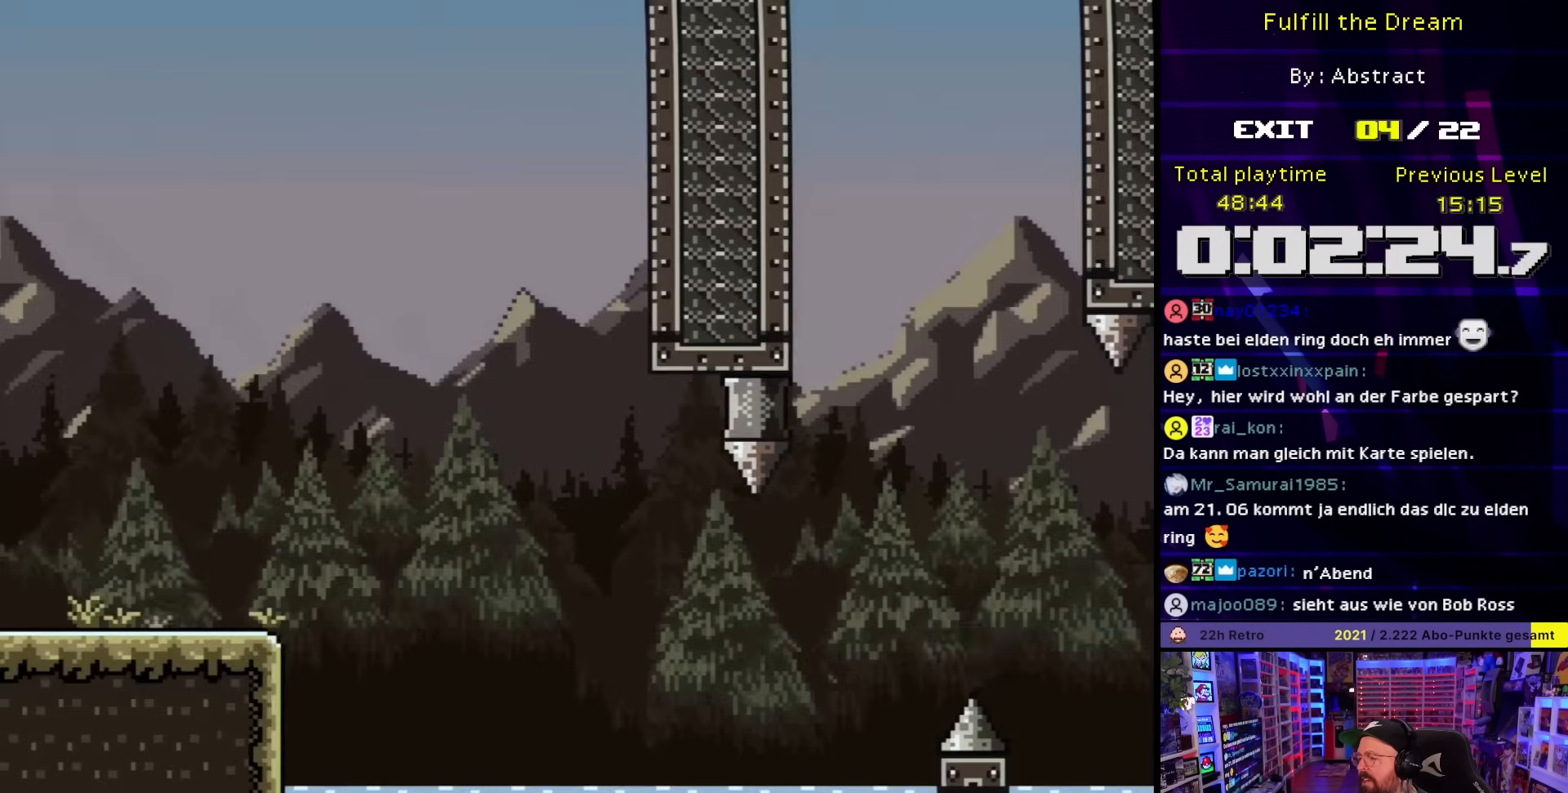
{"buttons": ["B", "Y", "DPAD_RIGHT"], "events": [[250, "B", "down"], [383, "B", "up"], [450, "B", "down"]]}
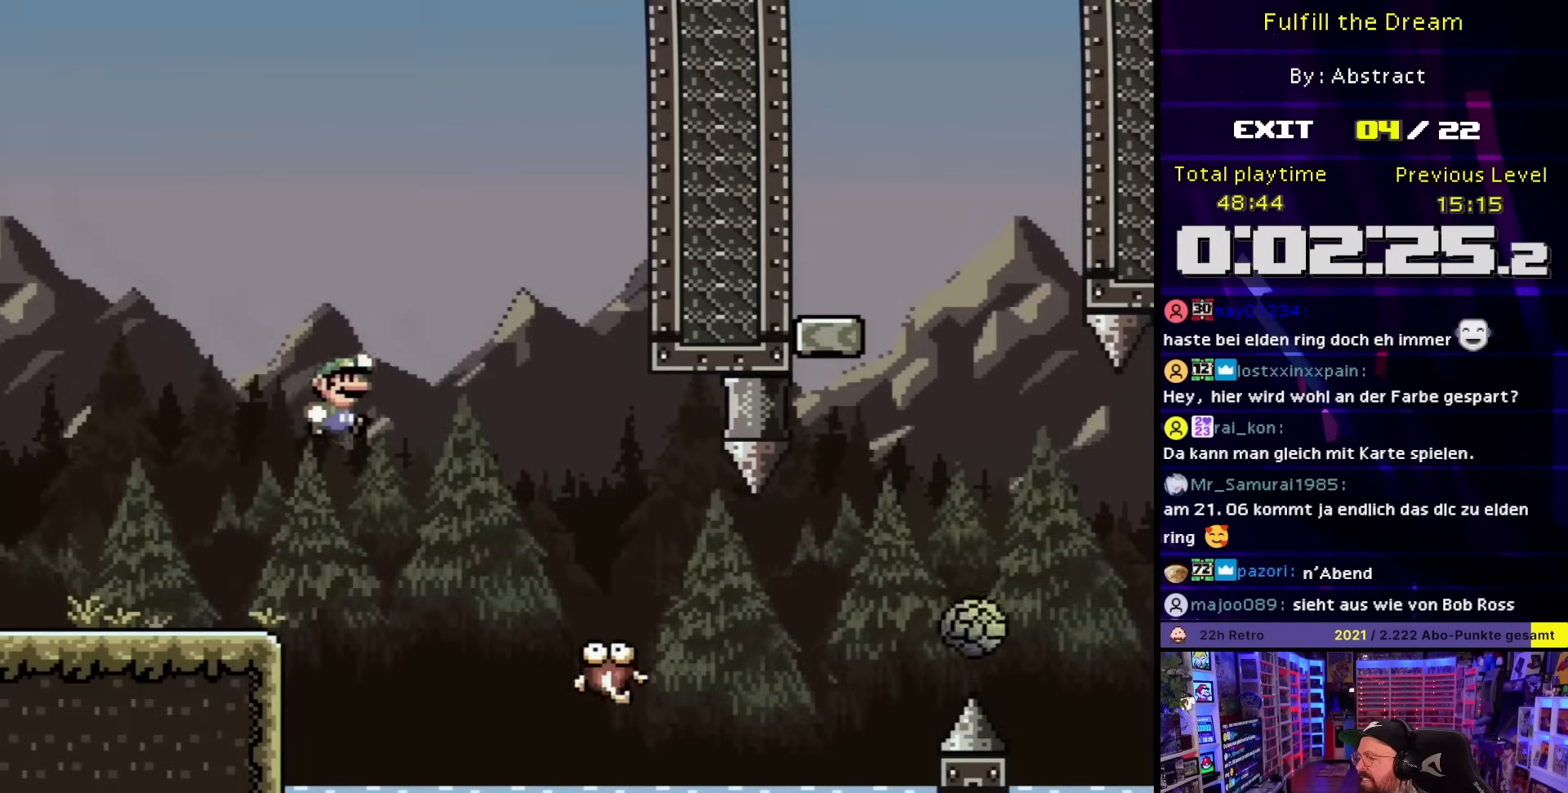
{"buttons": ["B", "Y"], "events": [[350, "DPAD_RIGHT", "up"], [350, "DPAD_UP", "down"], [367, "DPAD_LEFT", "down"], [367, "DPAD_UP", "up"], [433, "DPAD_LEFT", "up"], [433, "START", "down"], [450, "DPAD_LEFT", "down"], [450, "START", "up"], [500, "DPAD_LEFT", "up"]]}
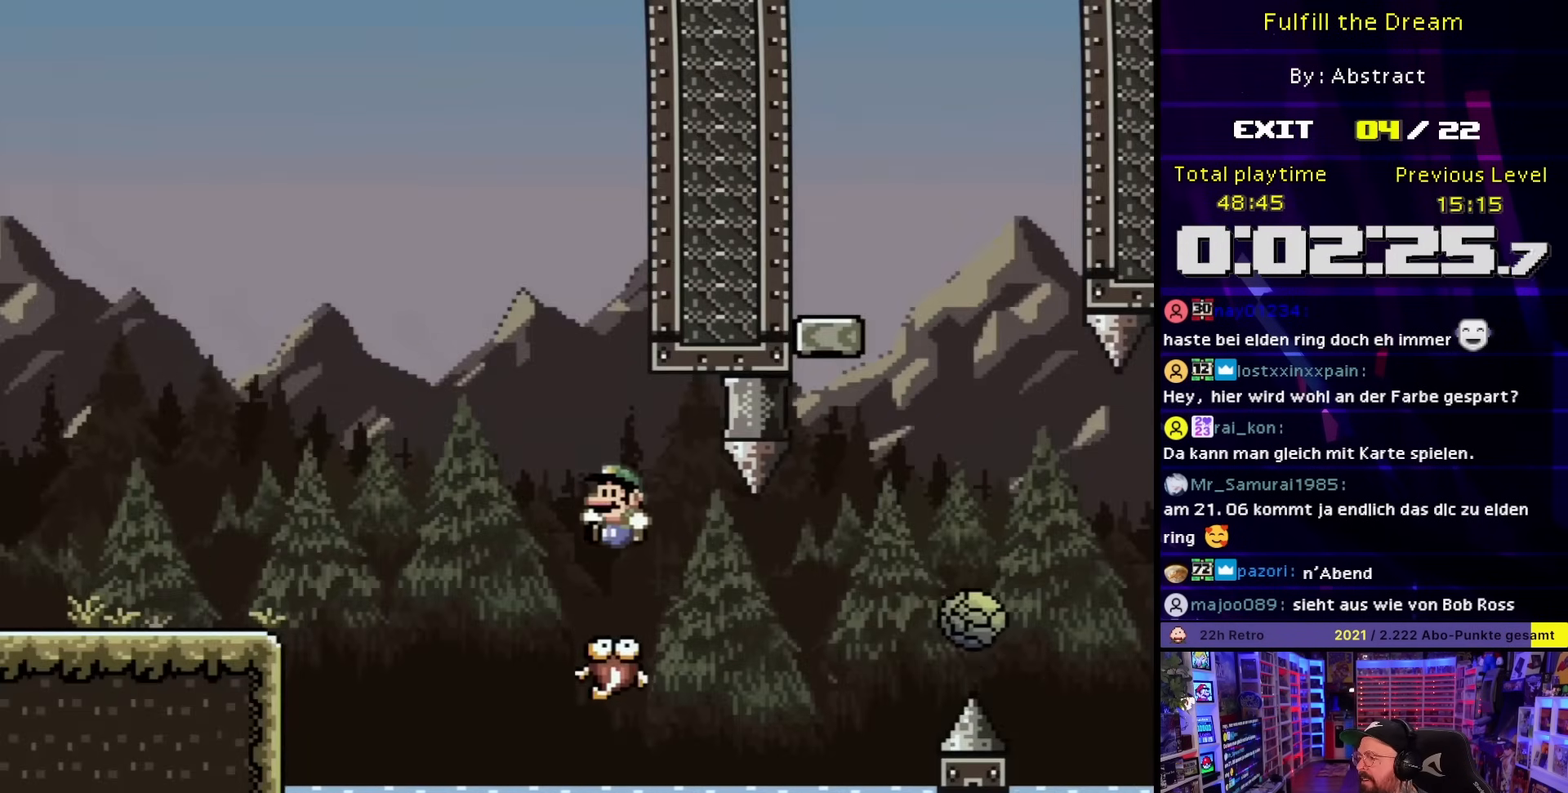
{"buttons": ["B", "Y"], "events": []}
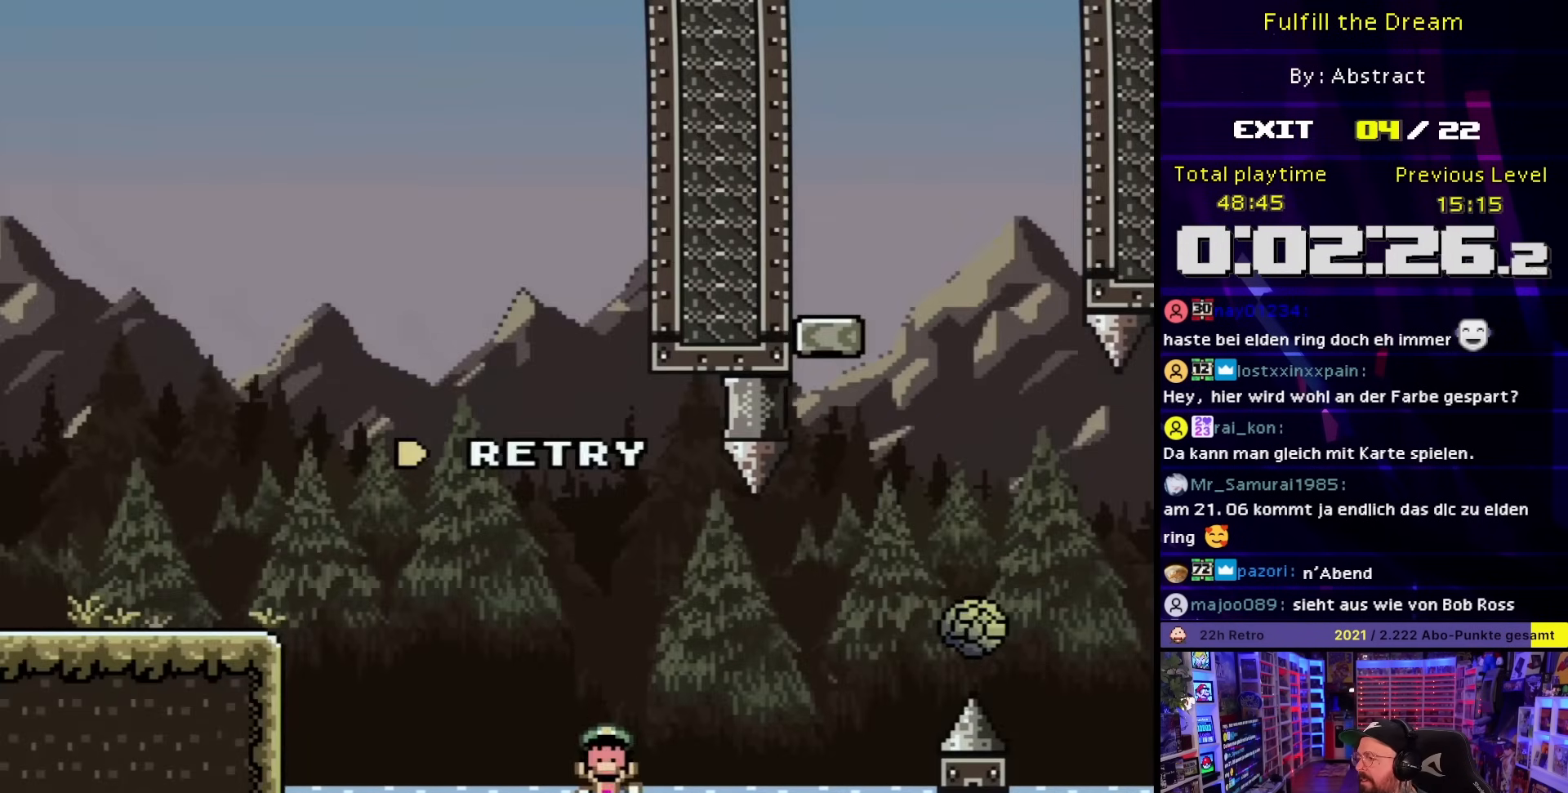
{"buttons": ["B", "Y"], "events": []}
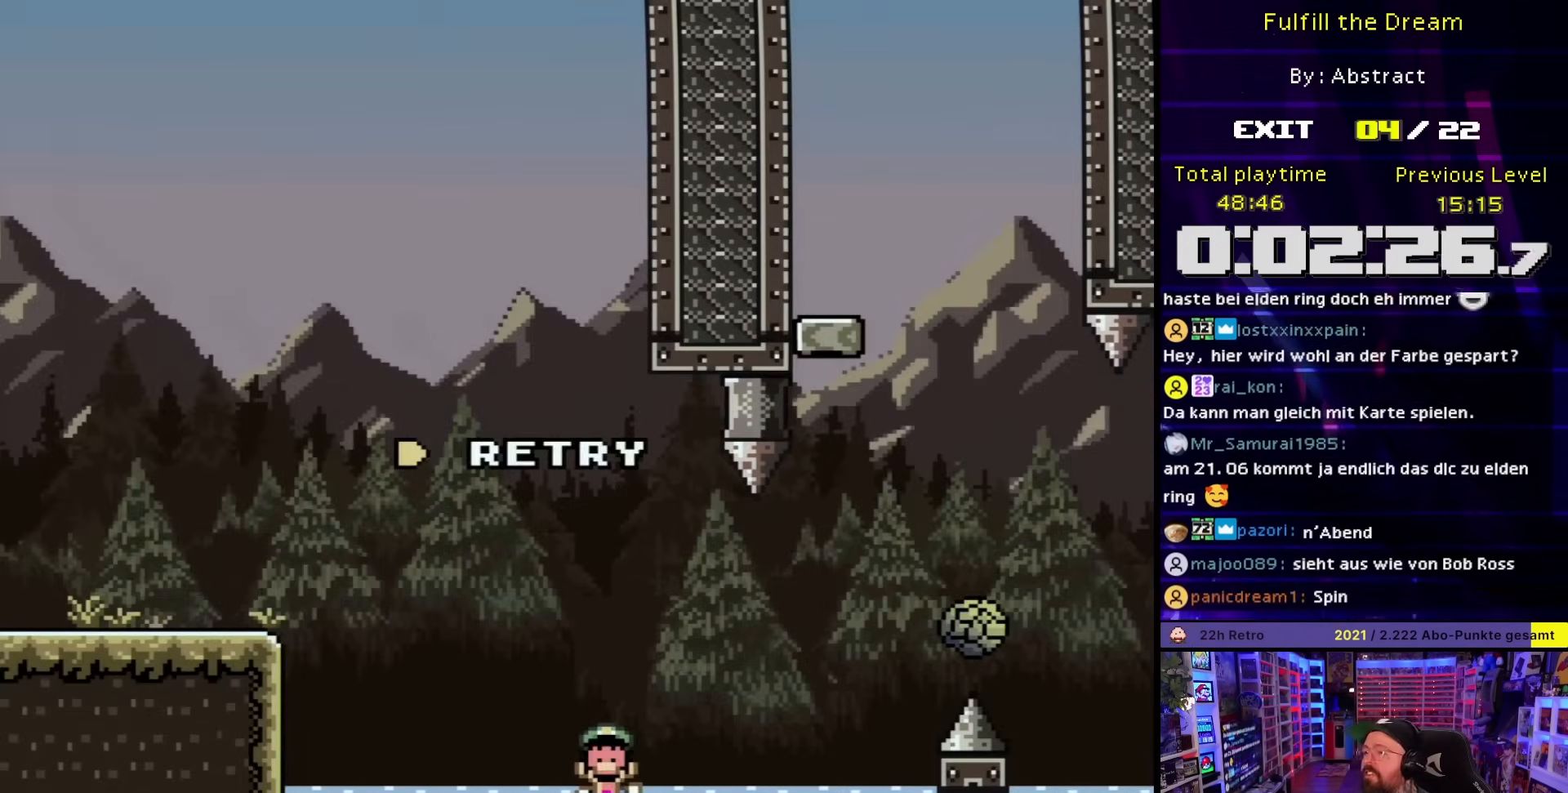
{"buttons": ["B", "Y"], "events": [[17, "B", "up"], [150, "B", "down"], [233, "B", "up"], [317, "B", "down"]]}
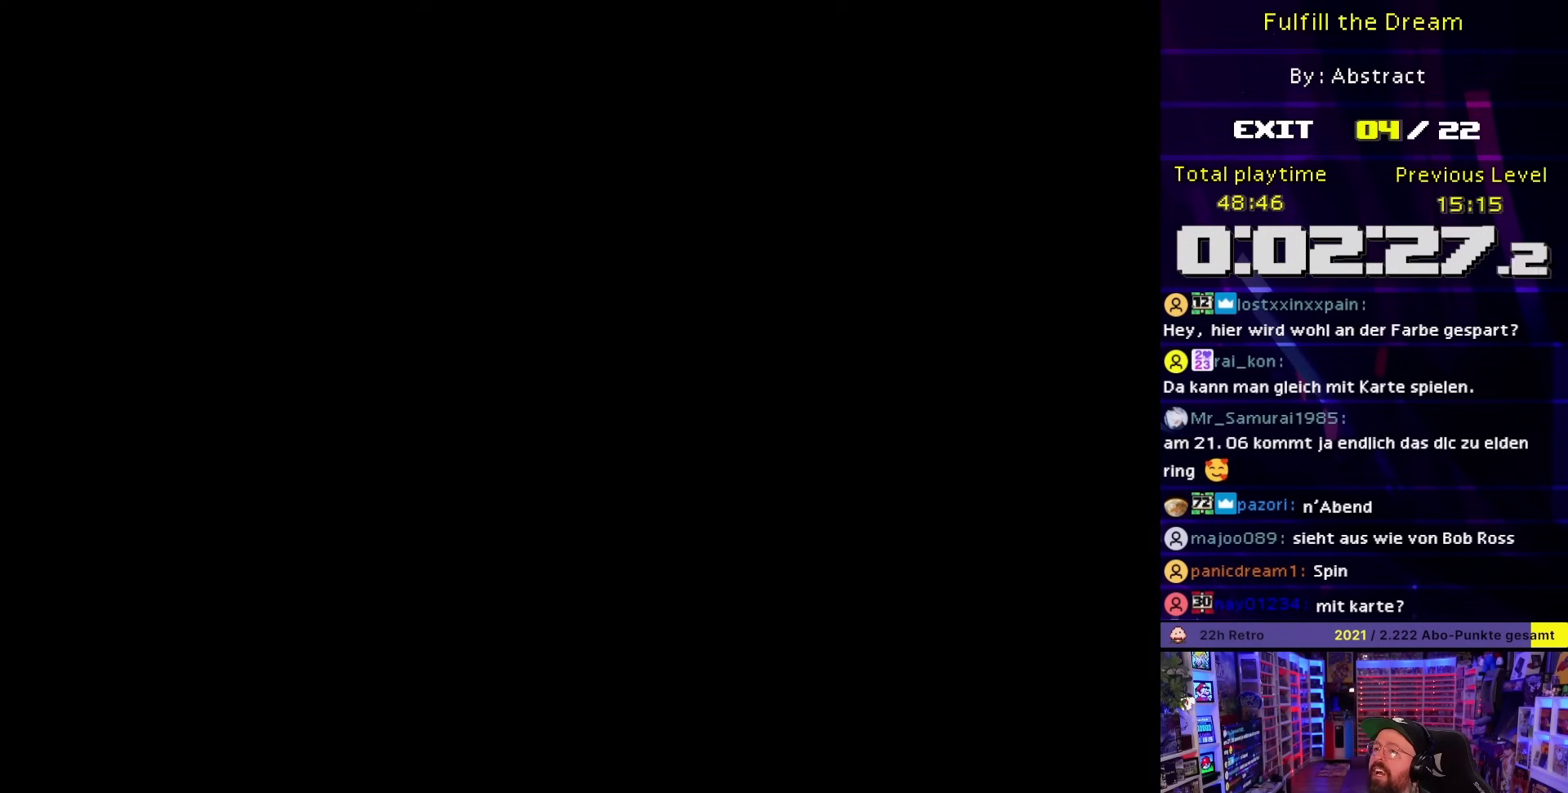
{"buttons": ["B", "Y"], "events": []}
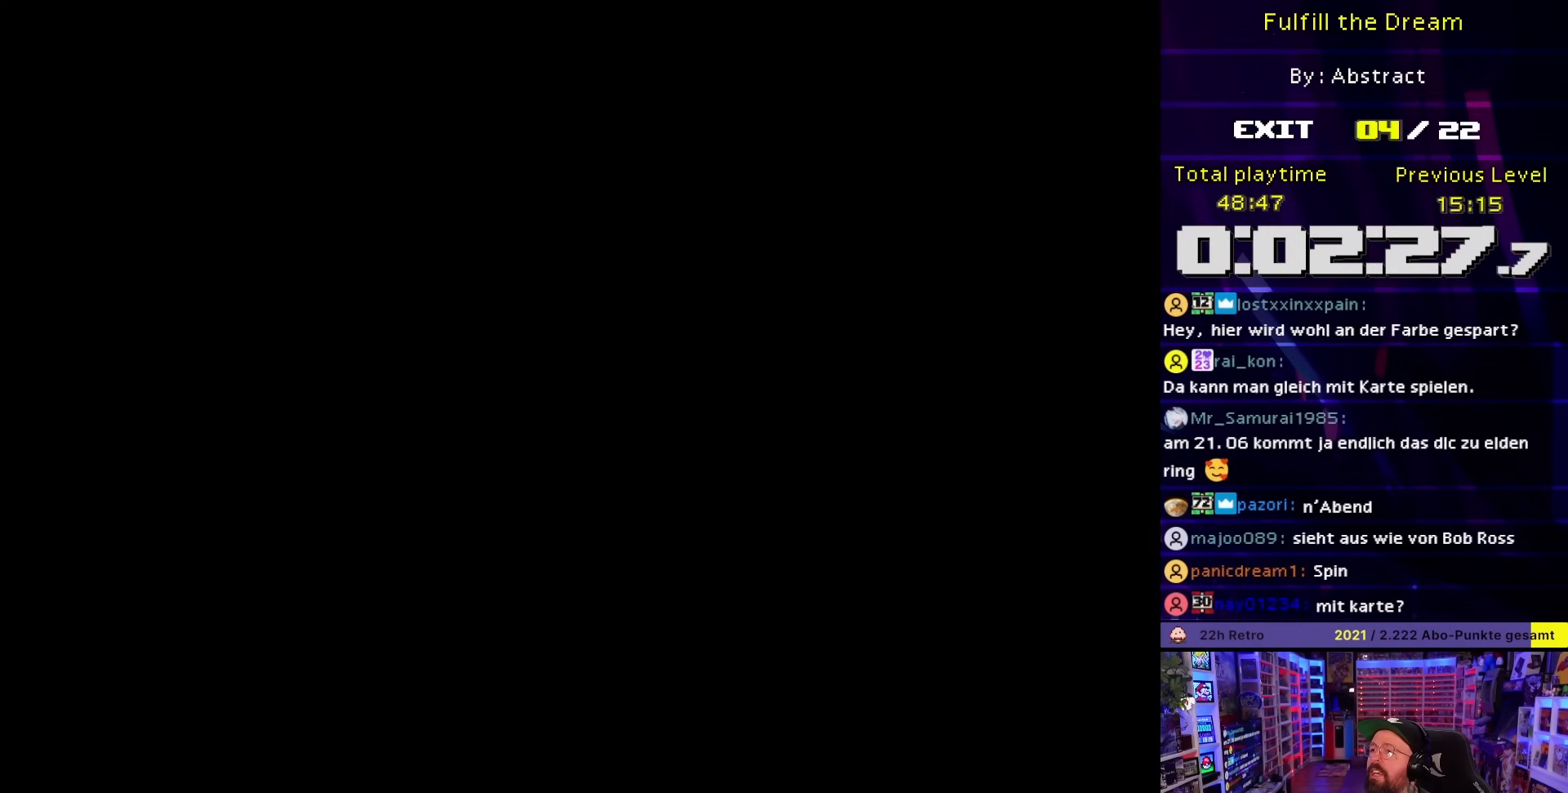
{"buttons": ["B", "Y"], "events": []}
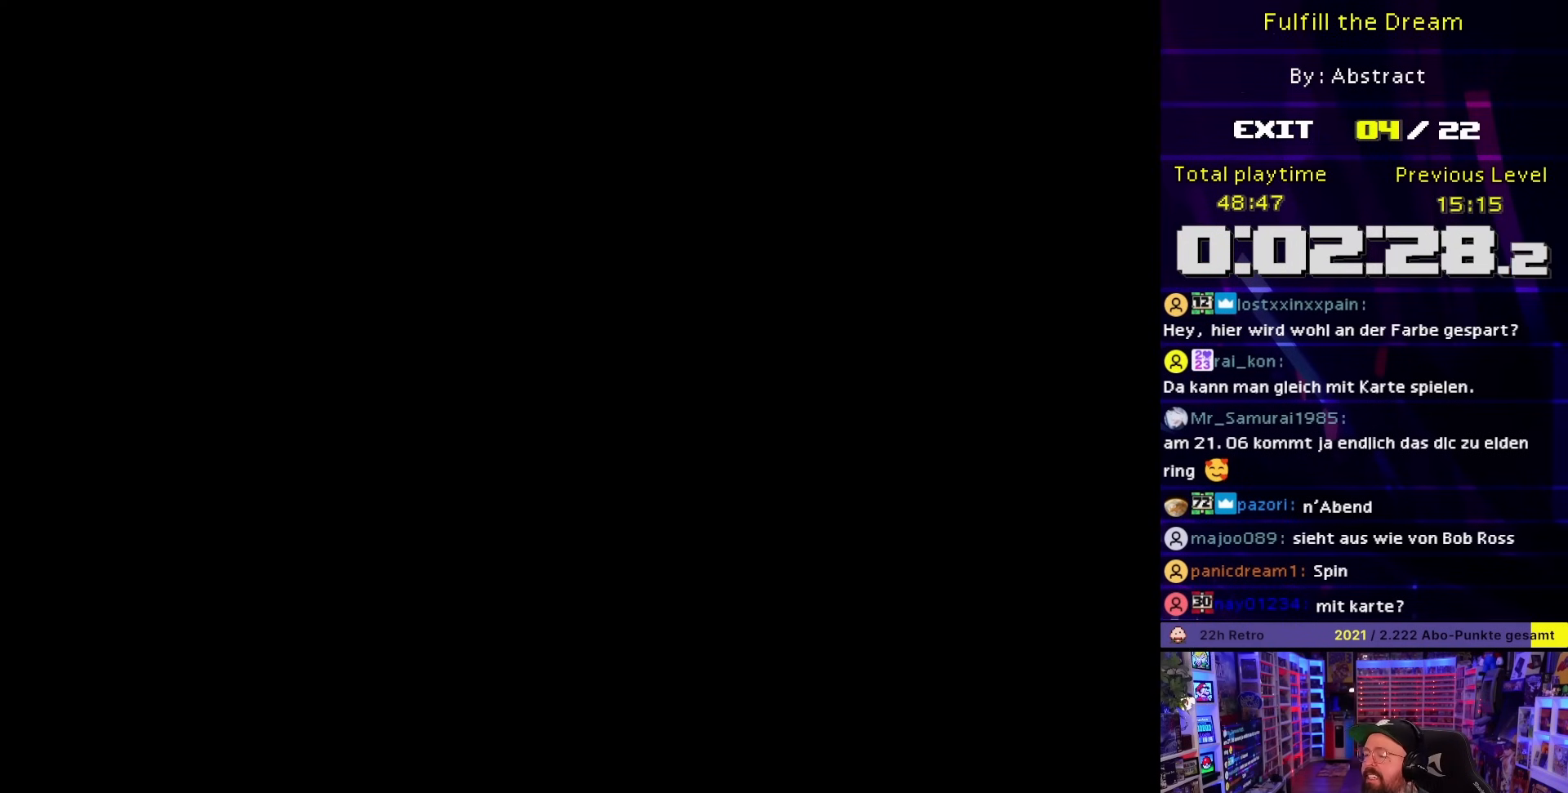
{"buttons": ["B", "Y", "DPAD_RIGHT"], "events": [[483, "DPAD_RIGHT", "down"]]}